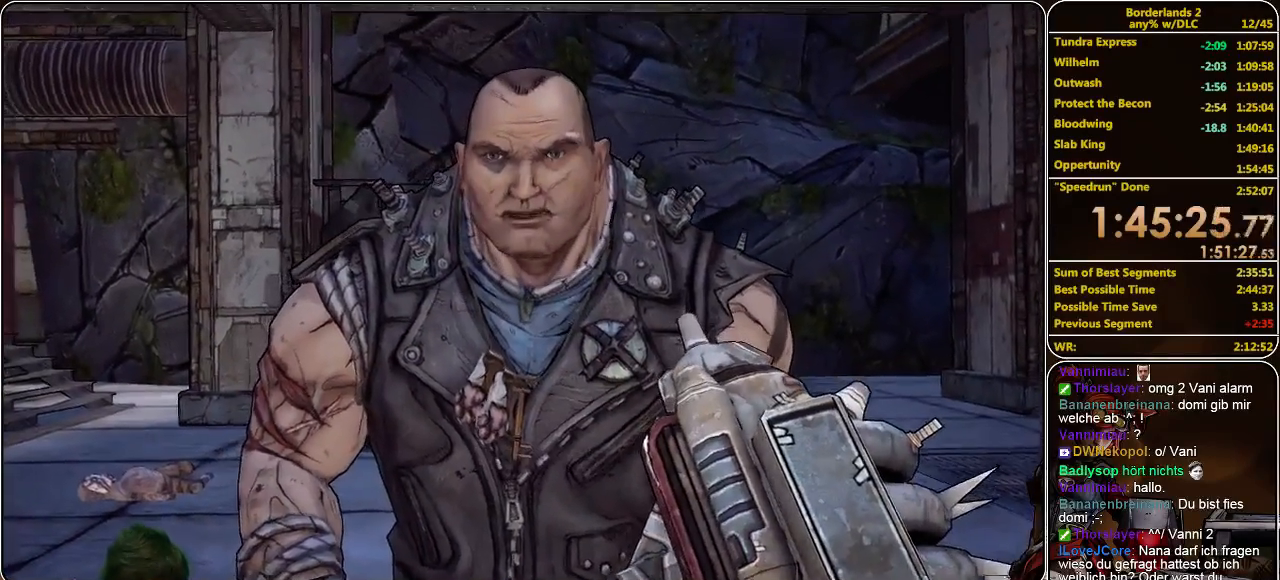
Gameplay with keyboard and mouse; each line is a JSON object with the keys and mouse buttons held at the frame after it. "events" lists presses ("down") and releases ("up") of "a", "alt", "c", "ctrl", "d", "e", "f", "q", "r", "s", "shift", "space", "tab", "v", "w", "x", "z", "mouse_left", "mouse_middle", "mouse_right", "mouse_wheel_up" and "mouse_wheel_down" between this image and that frame as [ms after this image, input, new state], when the widget could be followed in between. "mouse_left", "mouse_middle", "mouse_right", "mouse_wheel_up", "mouse_wheel_down" = the "left", "middle", "right", "wheel_up", "wheel_down" buttons of the "mouse" list. No other keys are recorded. Mouse movement is not recorded.
{"keys": ["w"], "mouse": [], "events": [[433, "w", "down"]]}
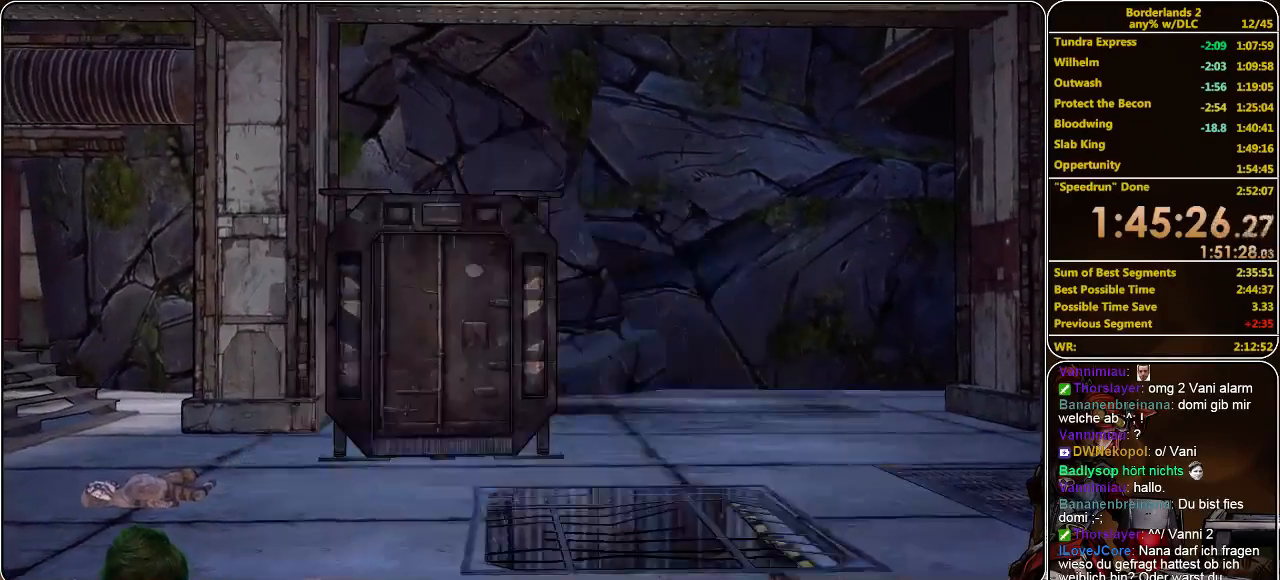
{"keys": ["w"], "mouse": [], "events": [[33, "shift", "down"], [400, "w", "up"], [433, "shift", "up"], [500, "w", "down"]]}
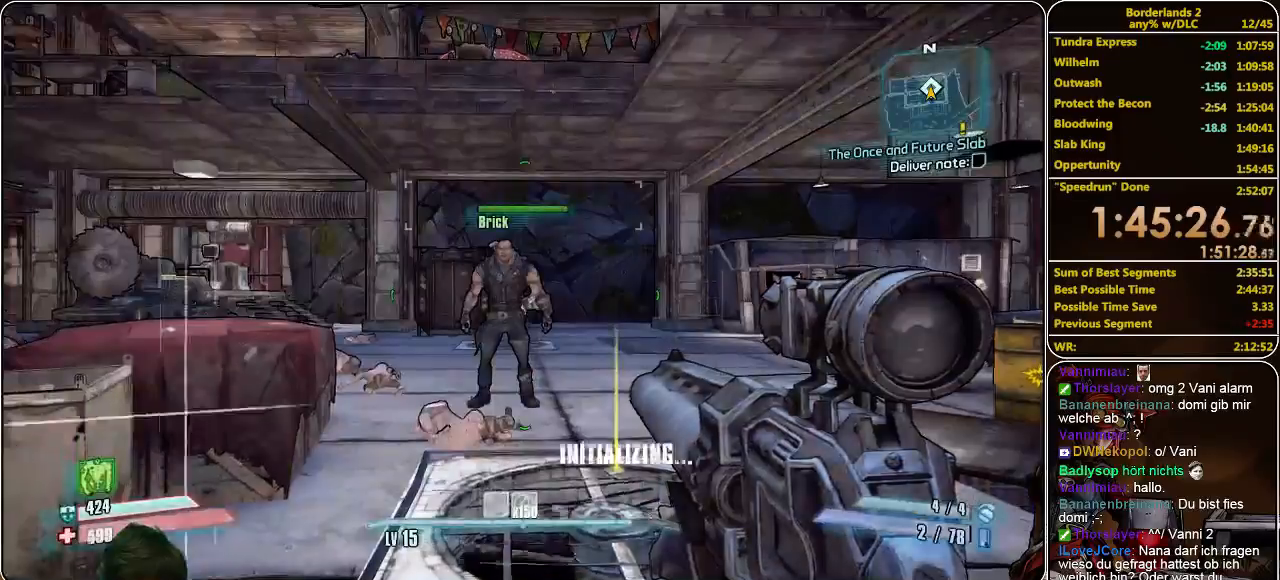
{"keys": ["shift", "w"], "mouse": [], "events": [[66, "shift", "down"]]}
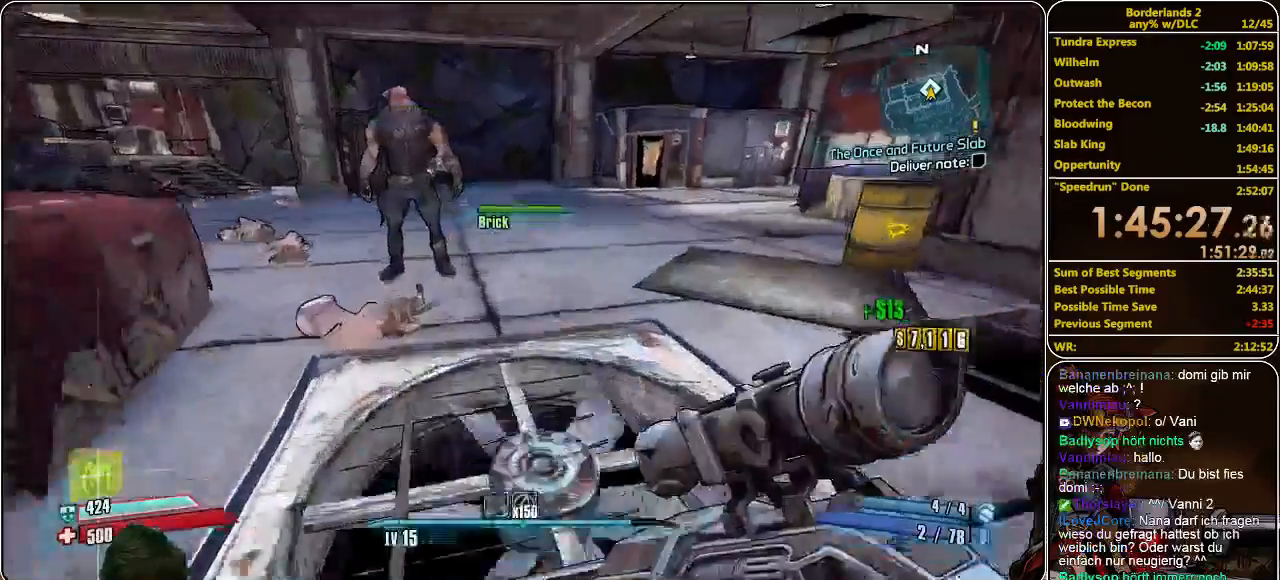
{"keys": [], "mouse": [], "events": [[333, "w", "up"], [366, "shift", "up"], [400, "e", "down"], [466, "e", "up"]]}
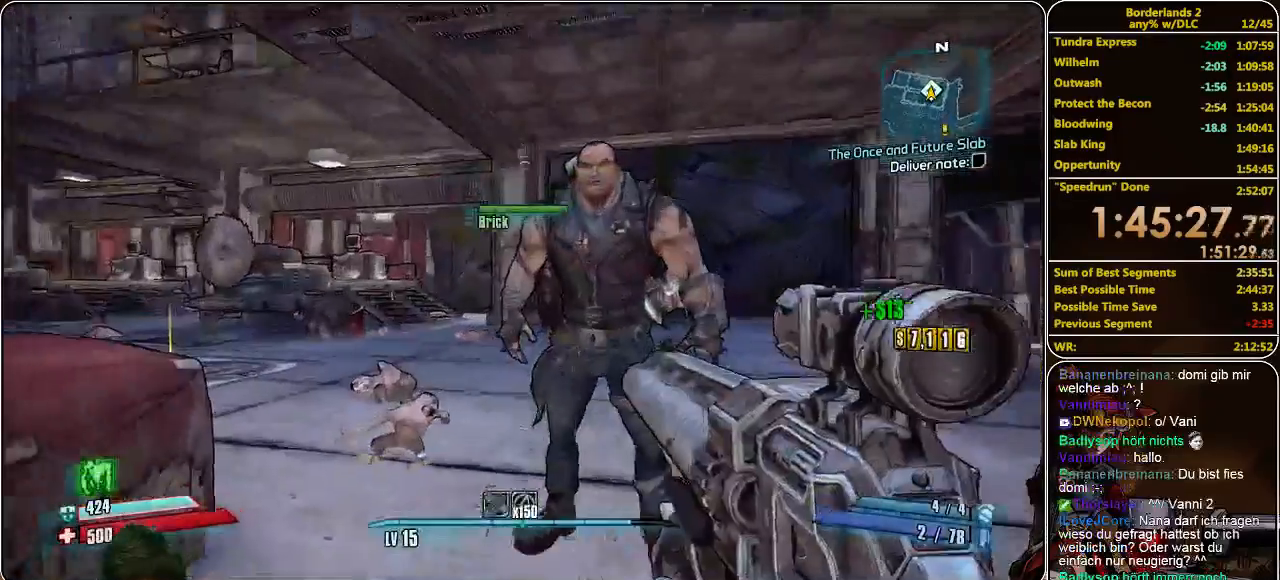
{"keys": [], "mouse": [], "events": [[66, "e", "down"], [133, "e", "up"], [200, "e", "down"], [300, "e", "up"], [366, "e", "down"], [466, "e", "up"]]}
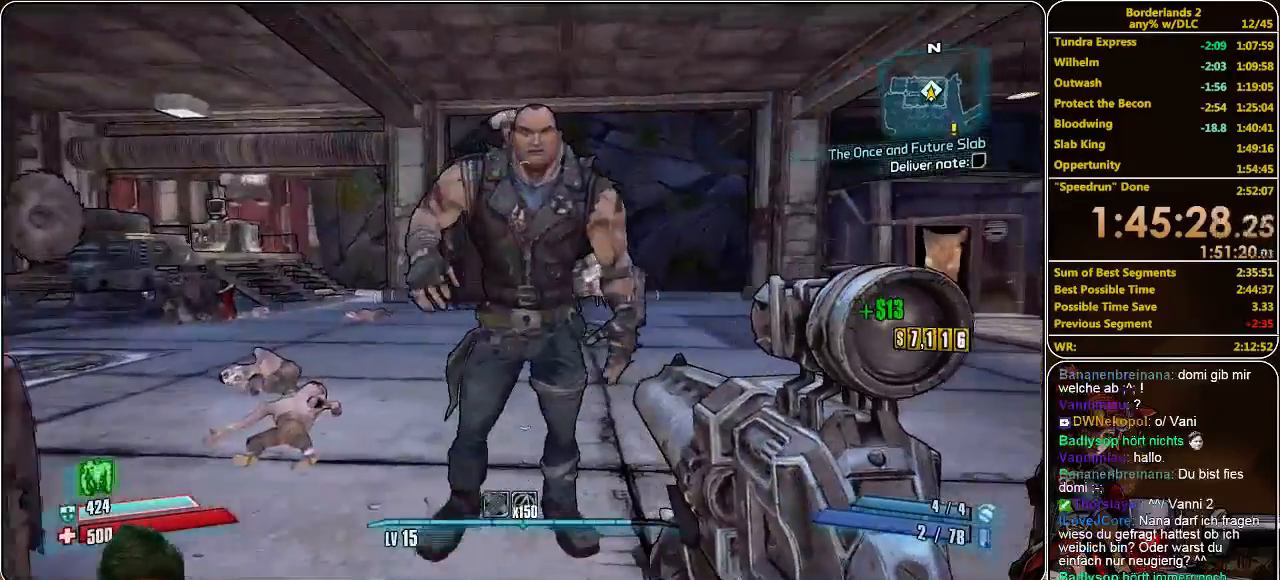
{"keys": ["e"], "mouse": [], "events": [[66, "e", "down"], [166, "e", "up"], [300, "w", "down"], [400, "w", "up"], [500, "e", "down"]]}
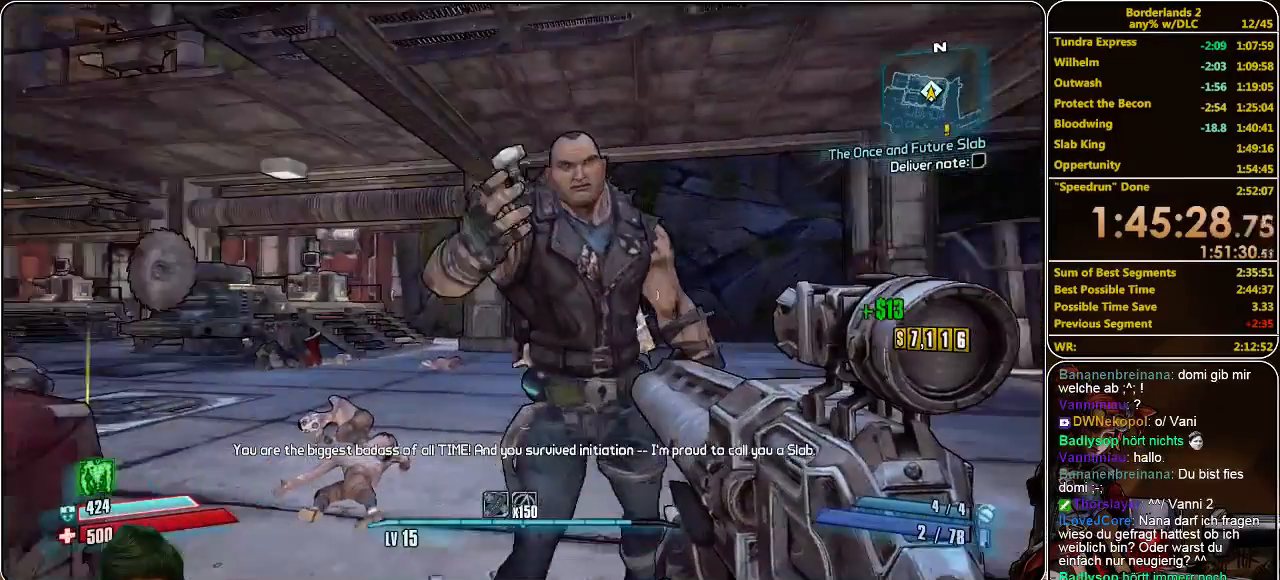
{"keys": [], "mouse": [], "events": [[66, "e", "up"], [200, "e", "down"], [300, "e", "up"], [366, "e", "down"], [466, "e", "up"]]}
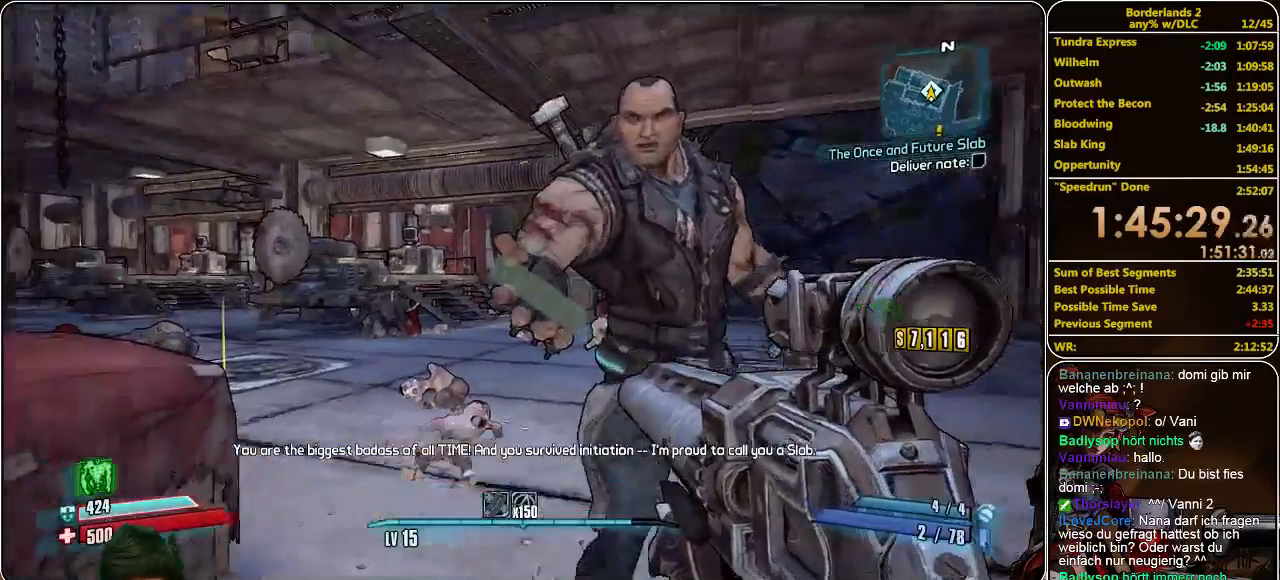
{"keys": ["w"], "mouse": [], "events": [[33, "e", "down"], [100, "e", "up"], [200, "e", "down"], [233, "e", "up"], [333, "e", "down"], [400, "e", "up"], [500, "w", "down"]]}
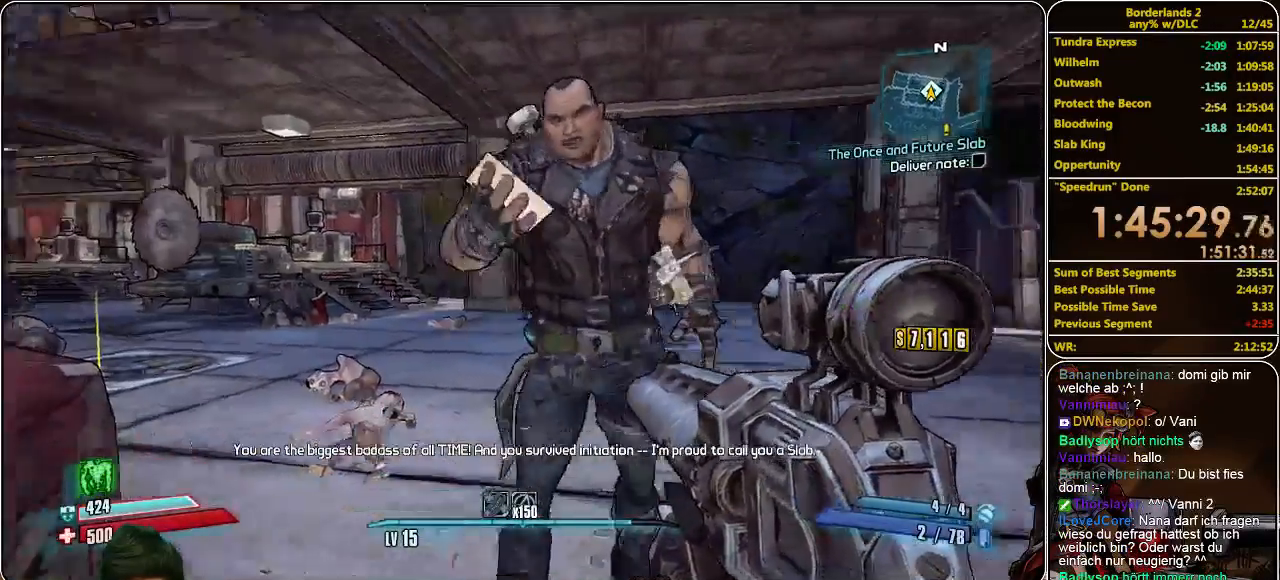
{"keys": ["shift", "w"], "mouse": [], "events": [[66, "shift", "down"]]}
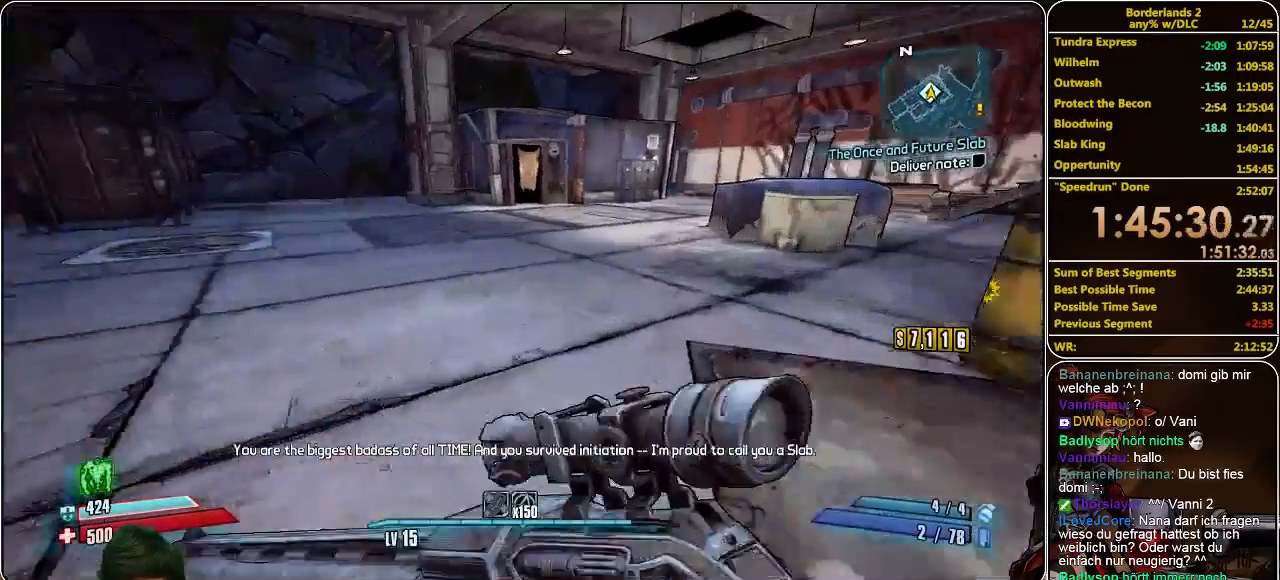
{"keys": ["w"], "mouse": [], "events": [[333, "space", "down"], [433, "space", "up"], [500, "shift", "up"]]}
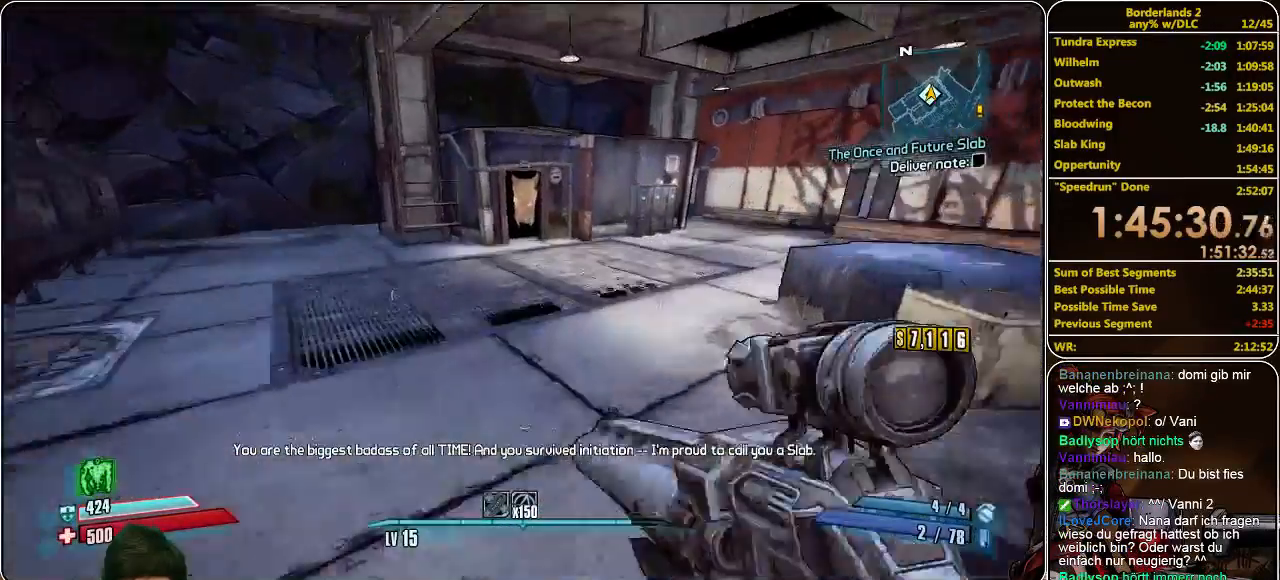
{"keys": ["w"], "mouse": ["left"], "events": [[500, "mouse_left", "down"]]}
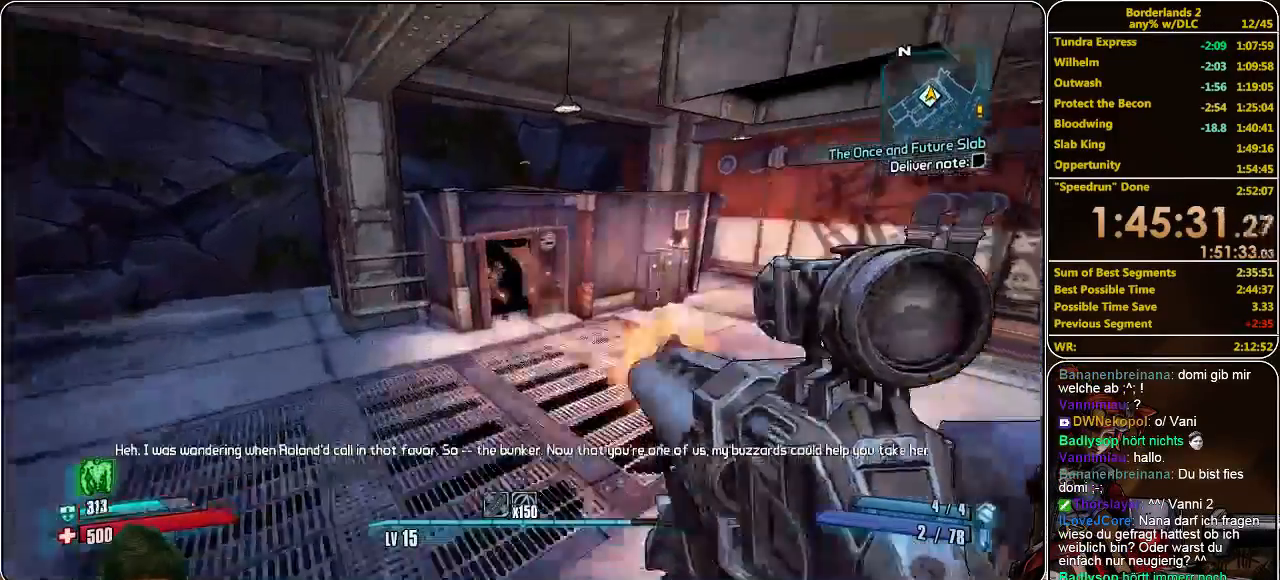
{"keys": ["w"], "mouse": [], "events": [[66, "mouse_left", "up"], [133, "mouse_left", "down"], [200, "mouse_left", "up"], [266, "mouse_left", "down"], [333, "mouse_left", "up"], [366, "mouse_left", "down"], [500, "mouse_left", "up"]]}
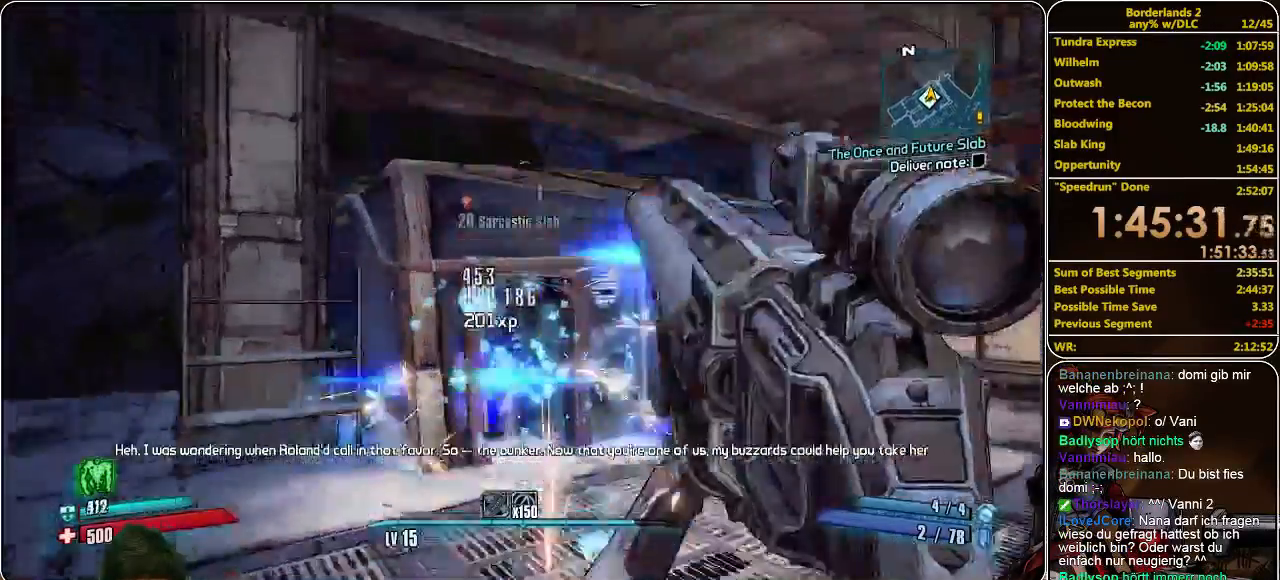
{"keys": ["shift", "w"], "mouse": [], "events": [[66, "mouse_left", "down"], [133, "mouse_left", "up"], [200, "shift", "down"]]}
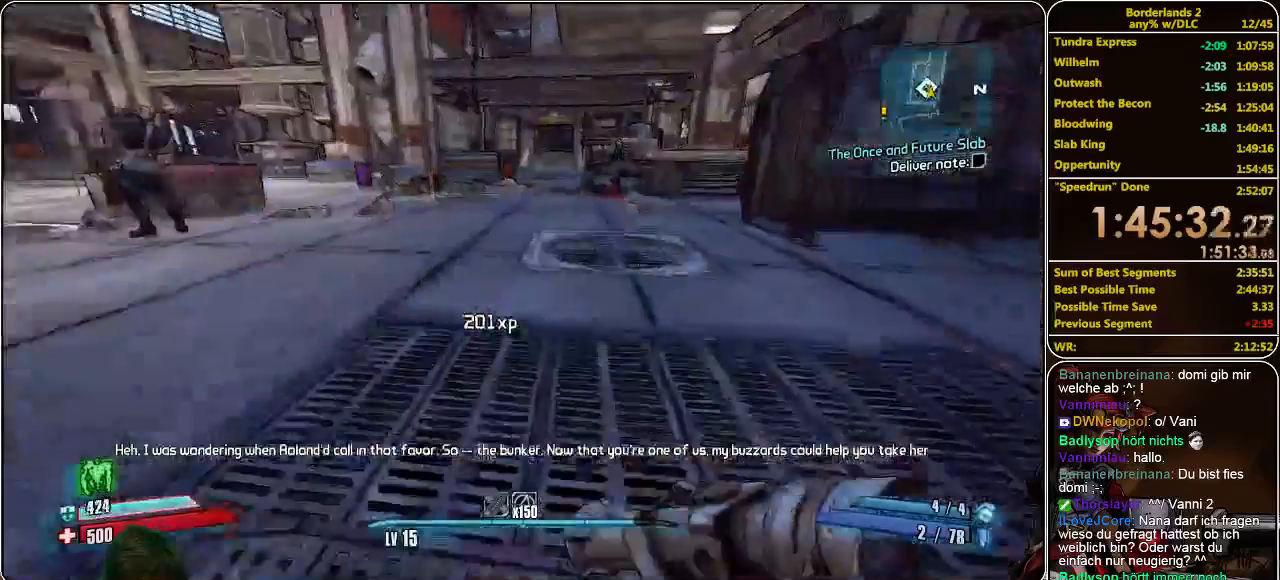
{"keys": ["shift", "w"], "mouse": [], "events": []}
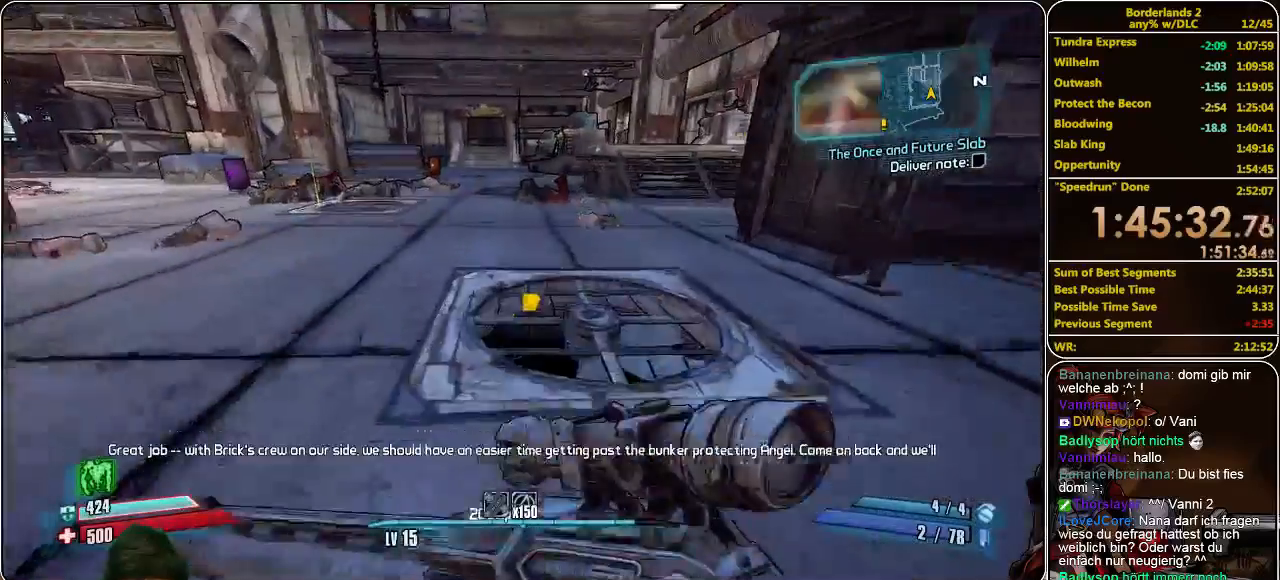
{"keys": ["shift", "w"], "mouse": [], "events": []}
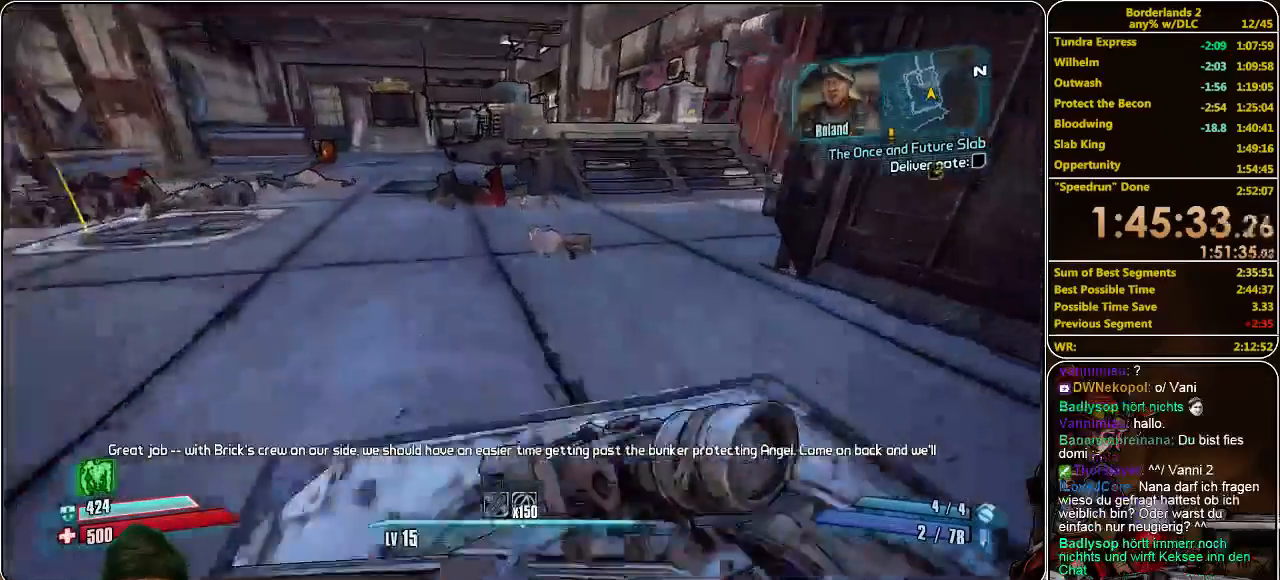
{"keys": ["shift", "w"], "mouse": [], "events": []}
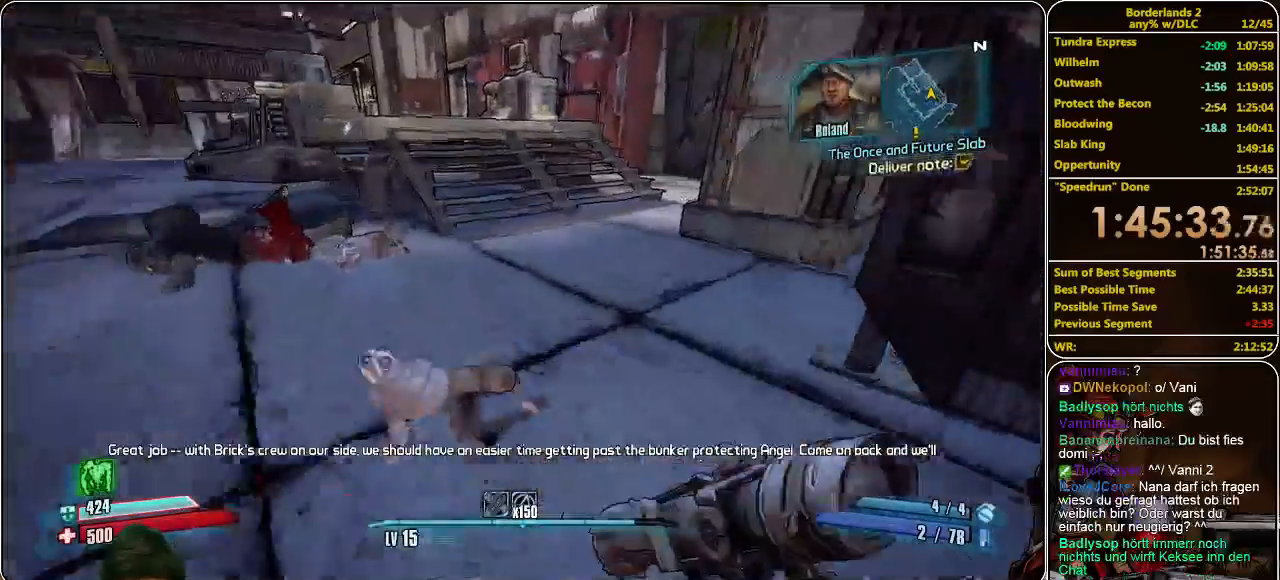
{"keys": ["shift", "w"], "mouse": [], "events": []}
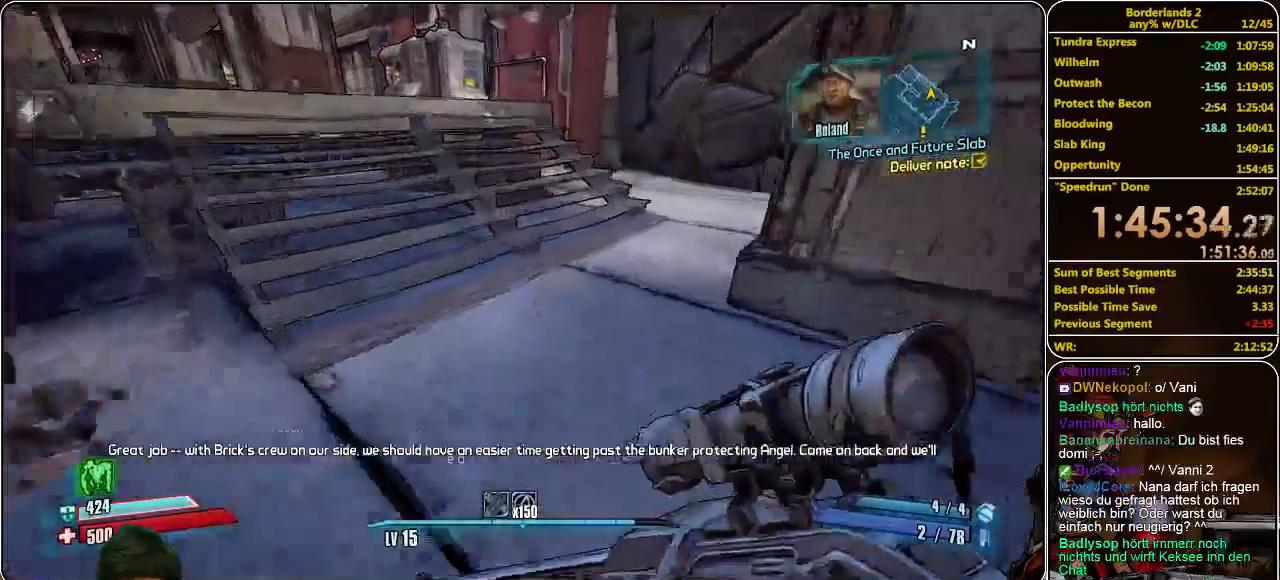
{"keys": ["shift", "w"], "mouse": [], "events": [[300, "space", "down"], [400, "space", "up"]]}
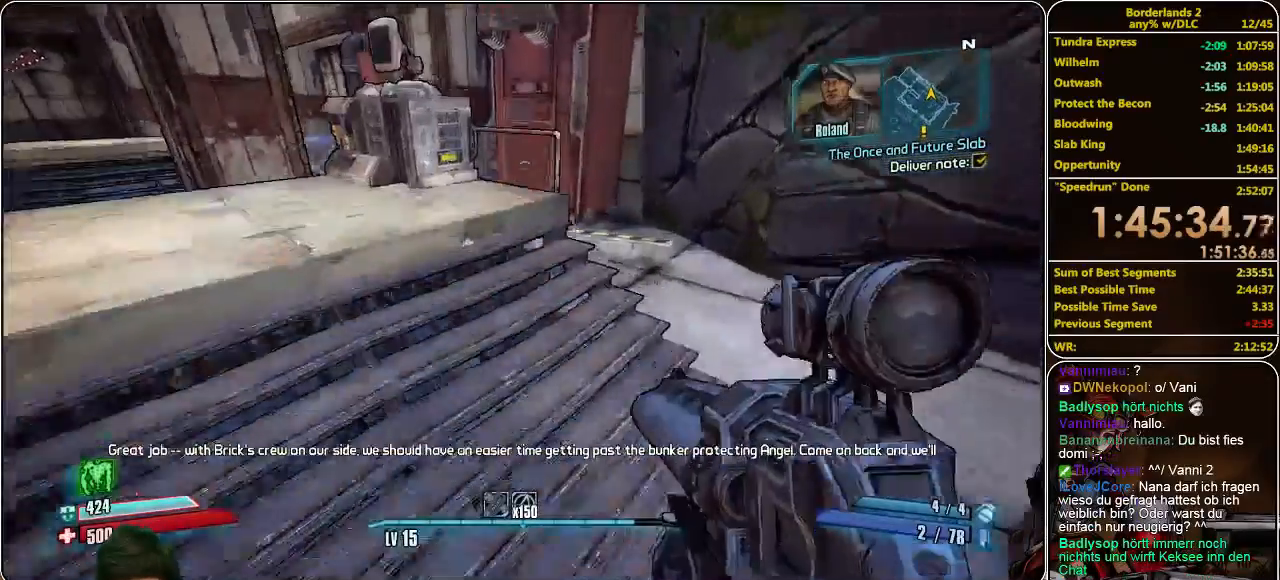
{"keys": ["a", "shift", "w"], "mouse": [], "events": [[366, "a", "down"]]}
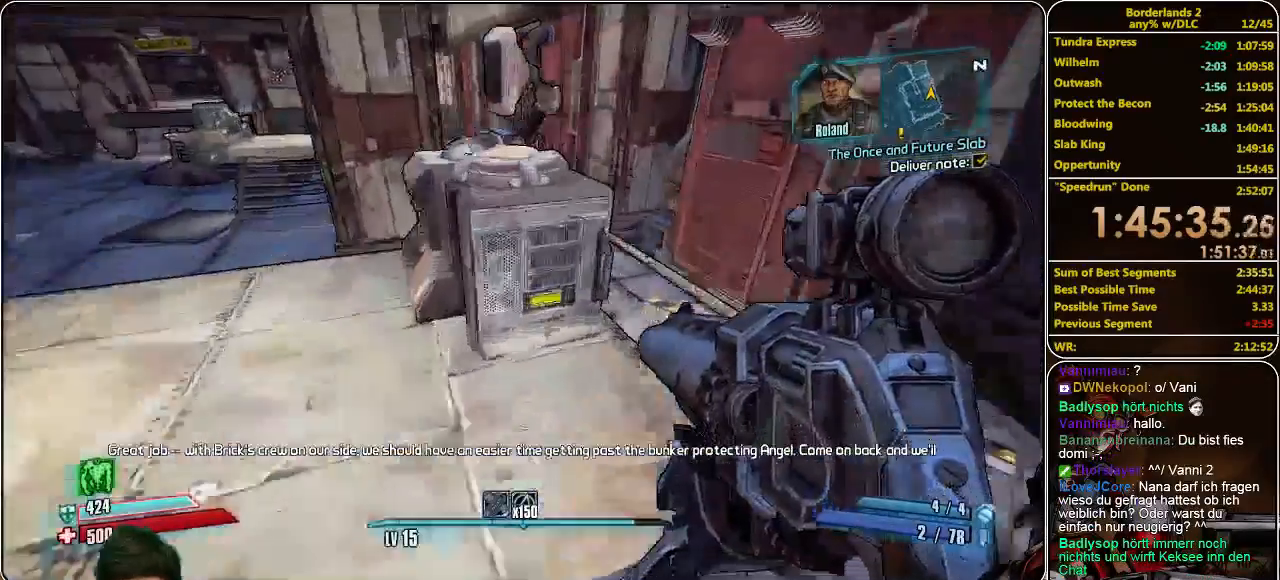
{"keys": [], "mouse": [], "events": [[33, "a", "up"], [100, "d", "down"], [333, "shift", "up"], [333, "w", "up"], [400, "d", "up"]]}
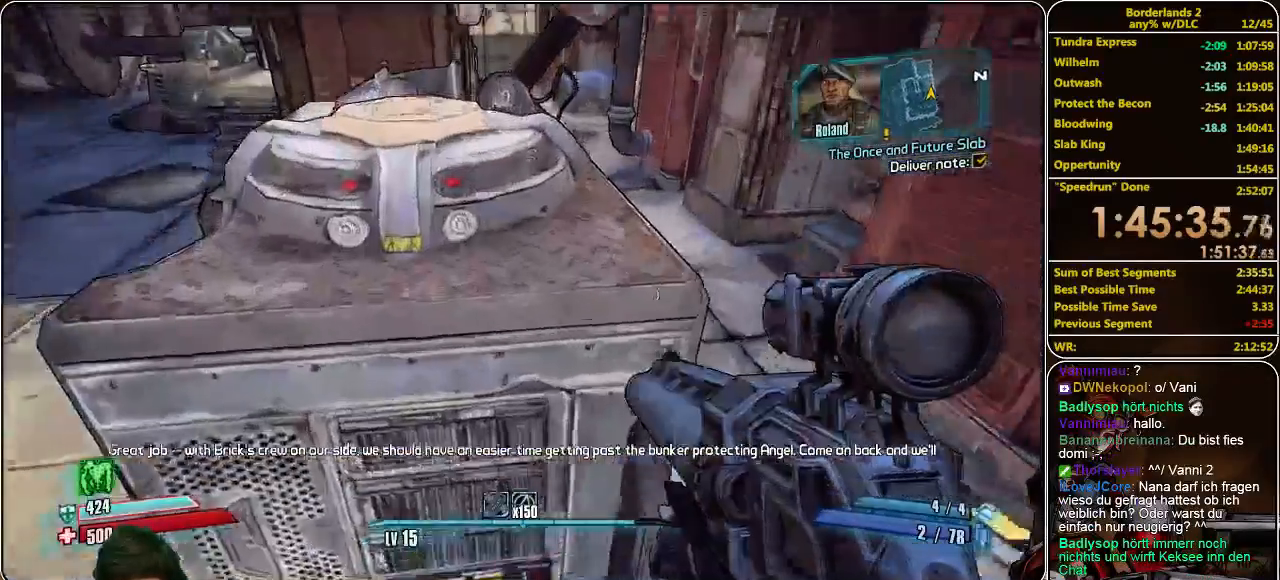
{"keys": [], "mouse": [], "events": [[100, "space", "down"], [166, "d", "down"], [200, "space", "up"], [366, "d", "up"]]}
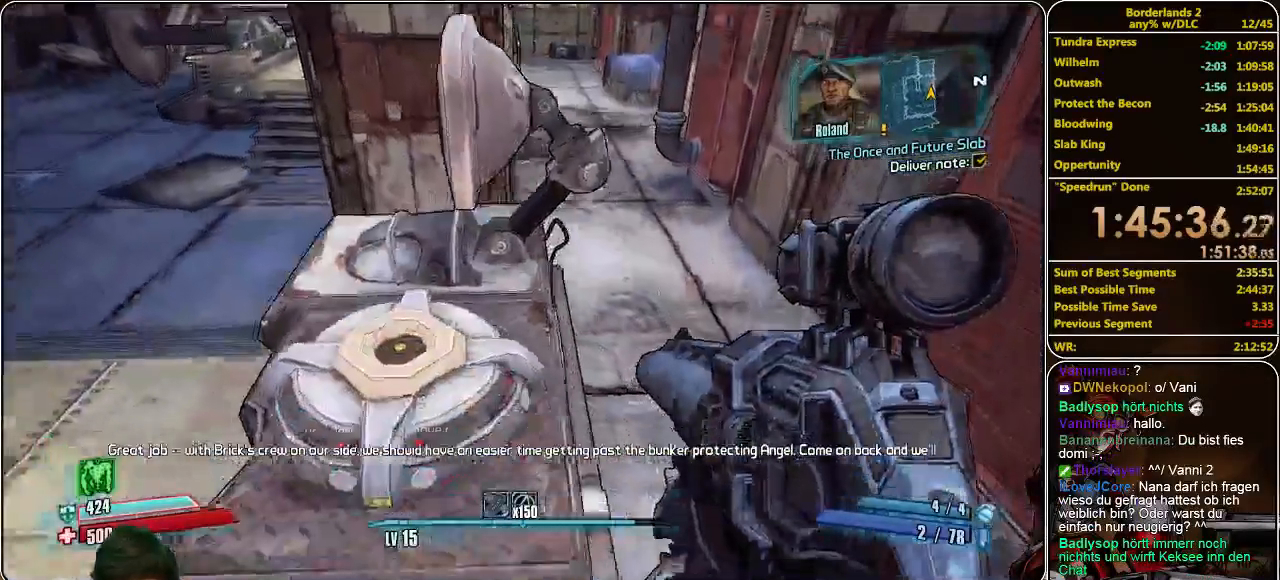
{"keys": ["a"], "mouse": [], "events": [[33, "d", "down"], [200, "d", "up"], [366, "a", "down"]]}
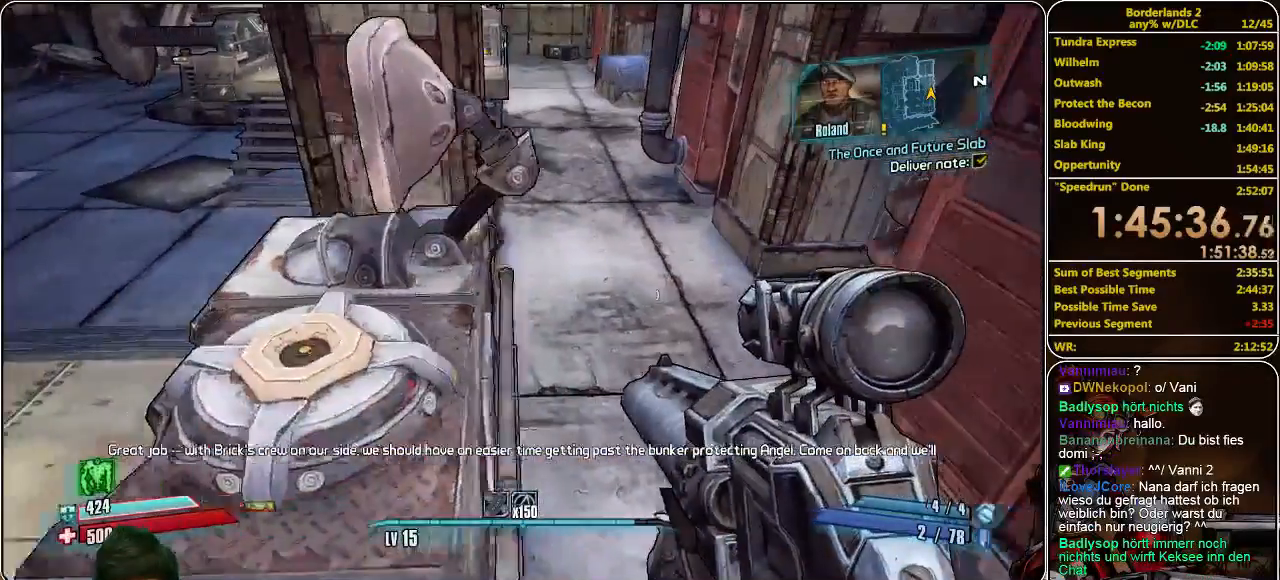
{"keys": ["w"], "mouse": [], "events": [[33, "a", "up"], [233, "d", "down"], [366, "d", "up"], [366, "w", "down"]]}
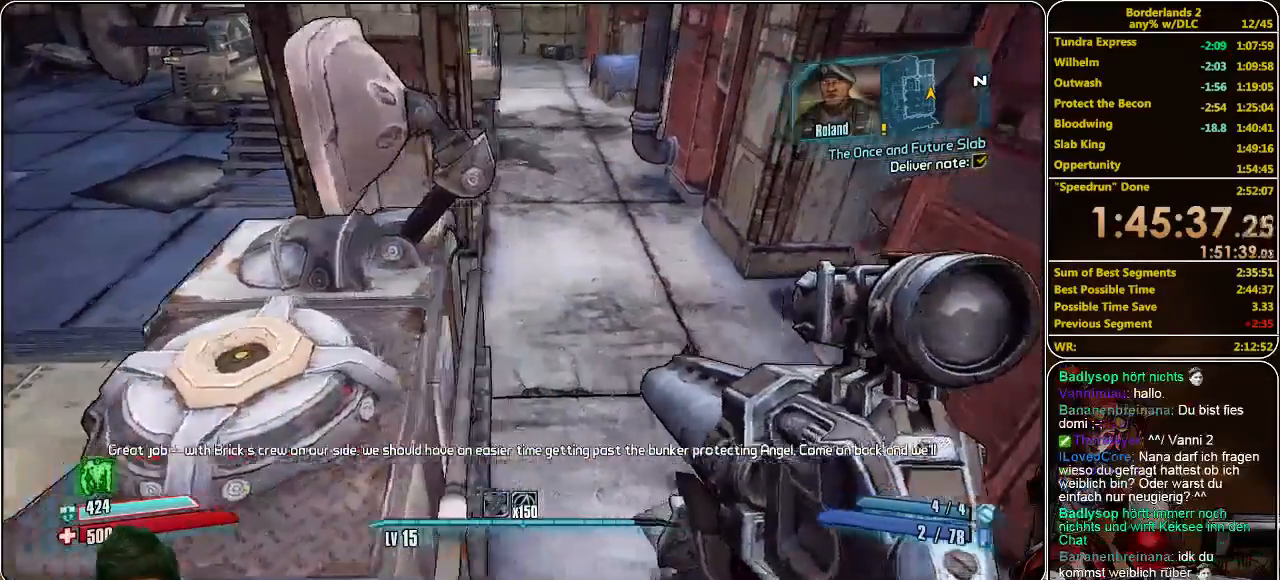
{"keys": [], "mouse": [], "events": [[100, "a", "down"], [266, "w", "up"], [333, "a", "up"]]}
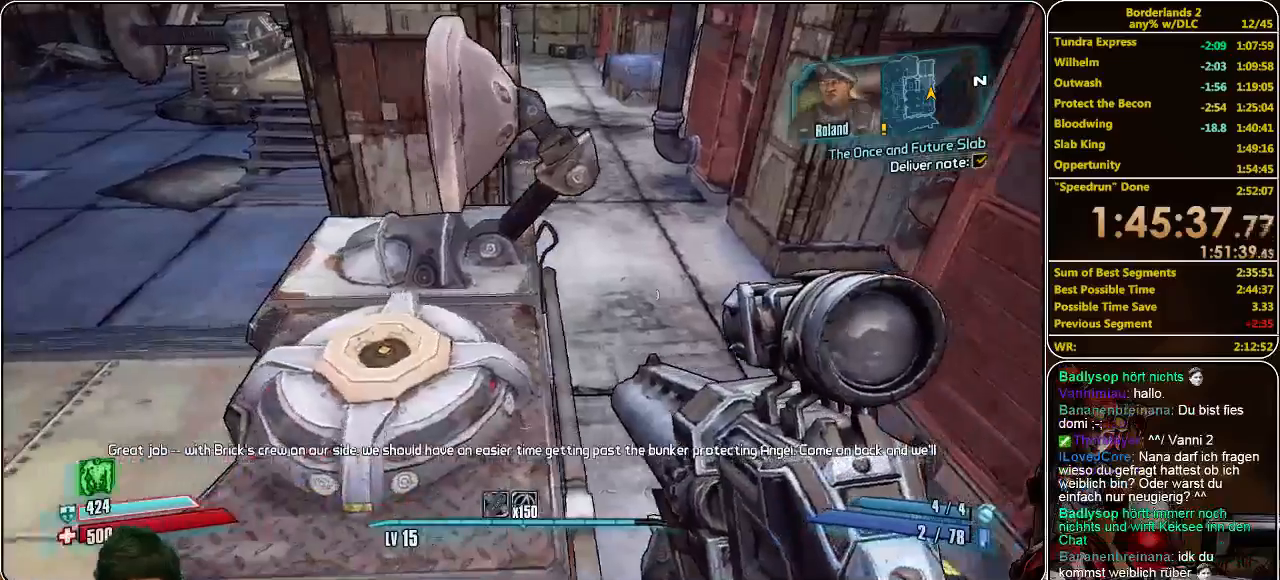
{"keys": ["w"], "mouse": [], "events": [[133, "w", "down"], [200, "space", "down"], [300, "space", "up"]]}
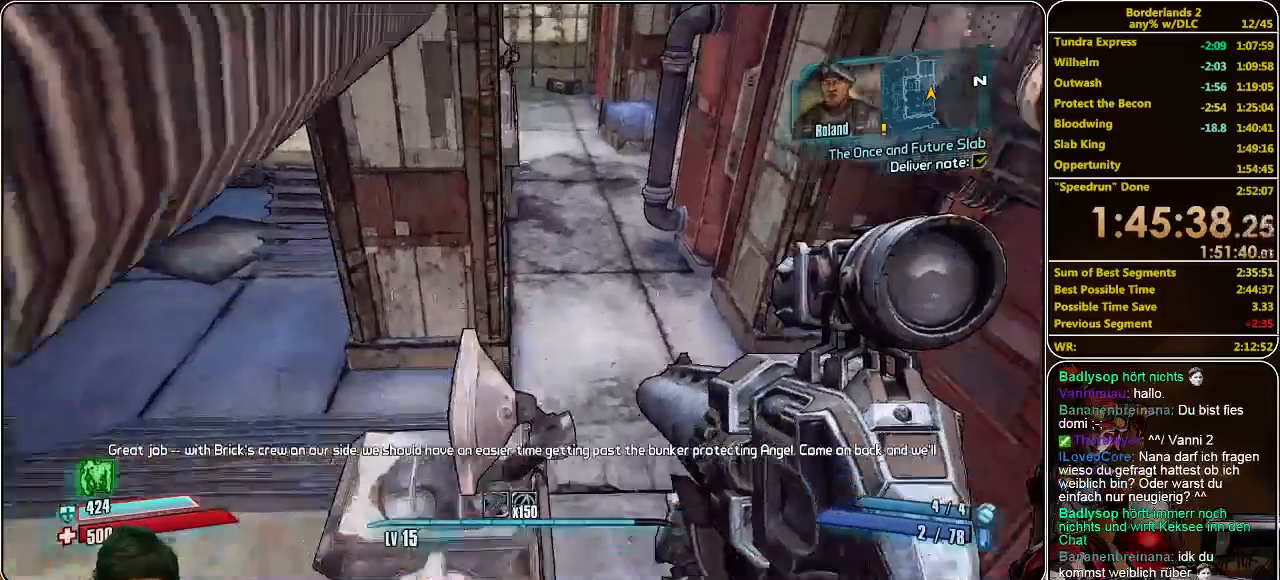
{"keys": ["a"], "mouse": [], "events": [[133, "a", "down"], [433, "w", "up"]]}
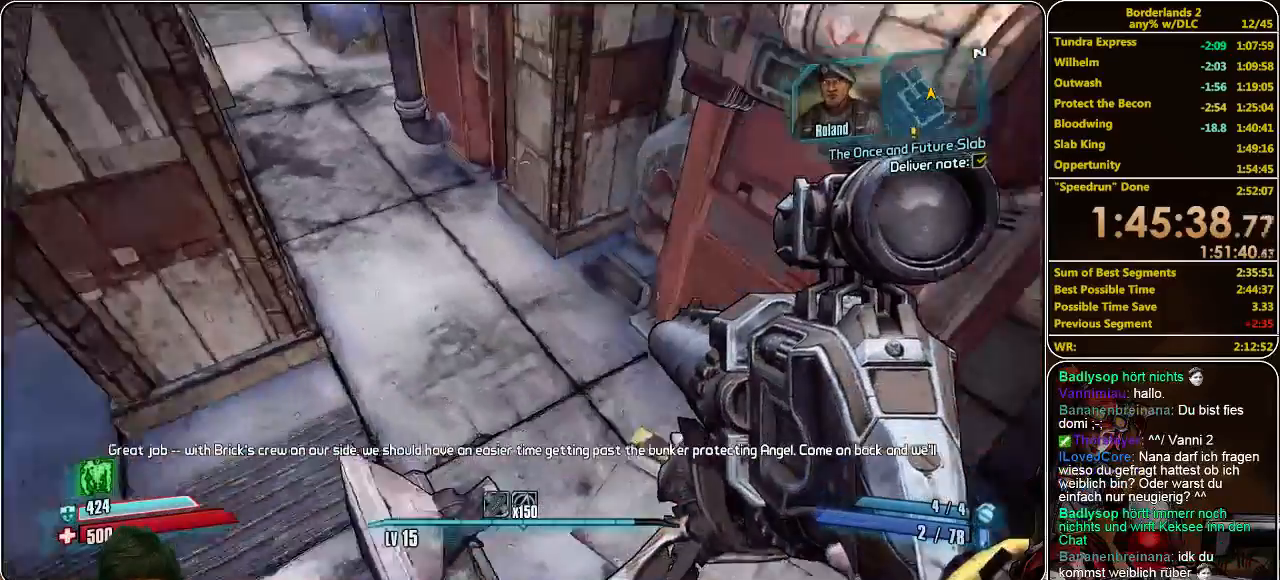
{"keys": [], "mouse": [], "events": [[166, "a", "up"]]}
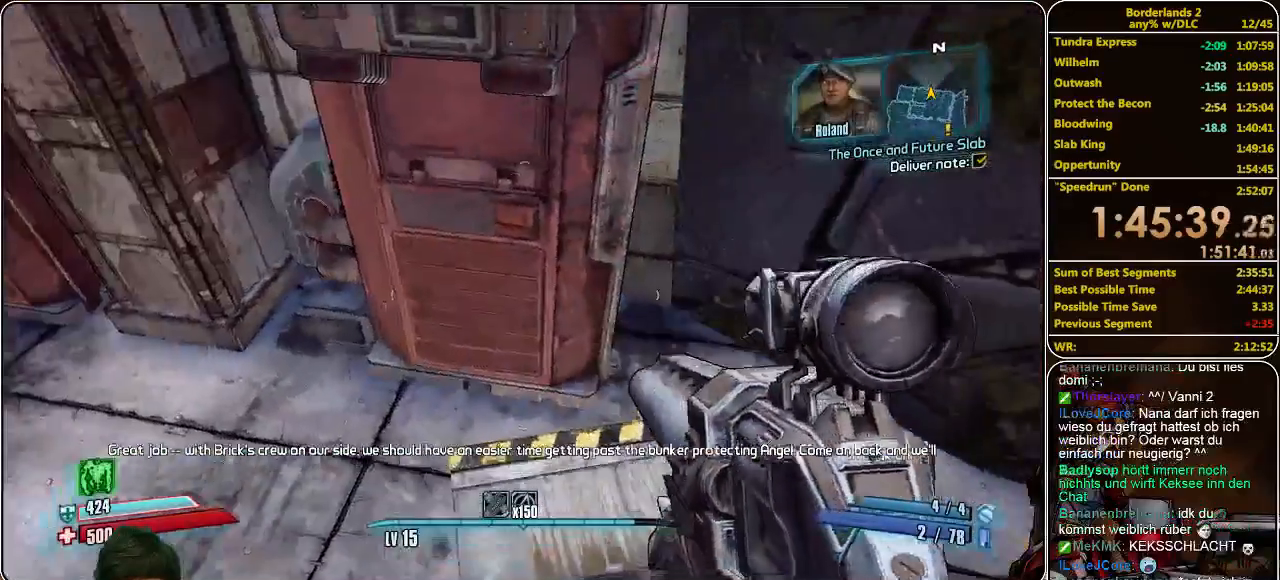
{"keys": ["shift", "w"], "mouse": [], "events": [[66, "w", "down"], [133, "shift", "down"], [300, "space", "down"], [333, "space", "up"]]}
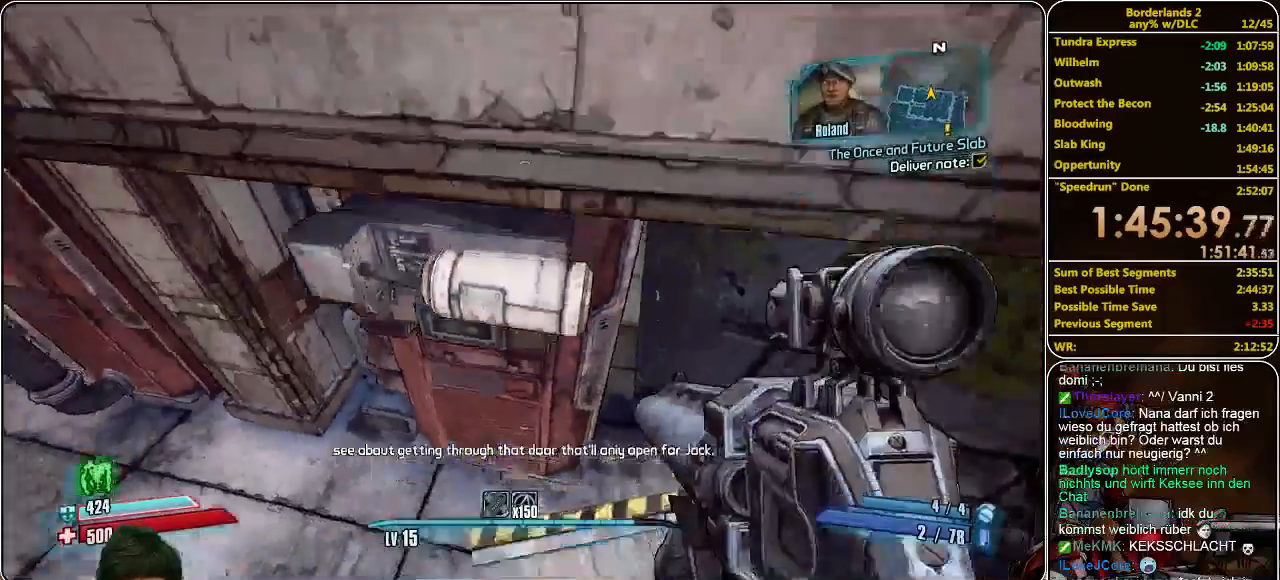
{"keys": ["d"], "mouse": [], "events": [[166, "d", "down"], [266, "w", "up"], [300, "shift", "up"]]}
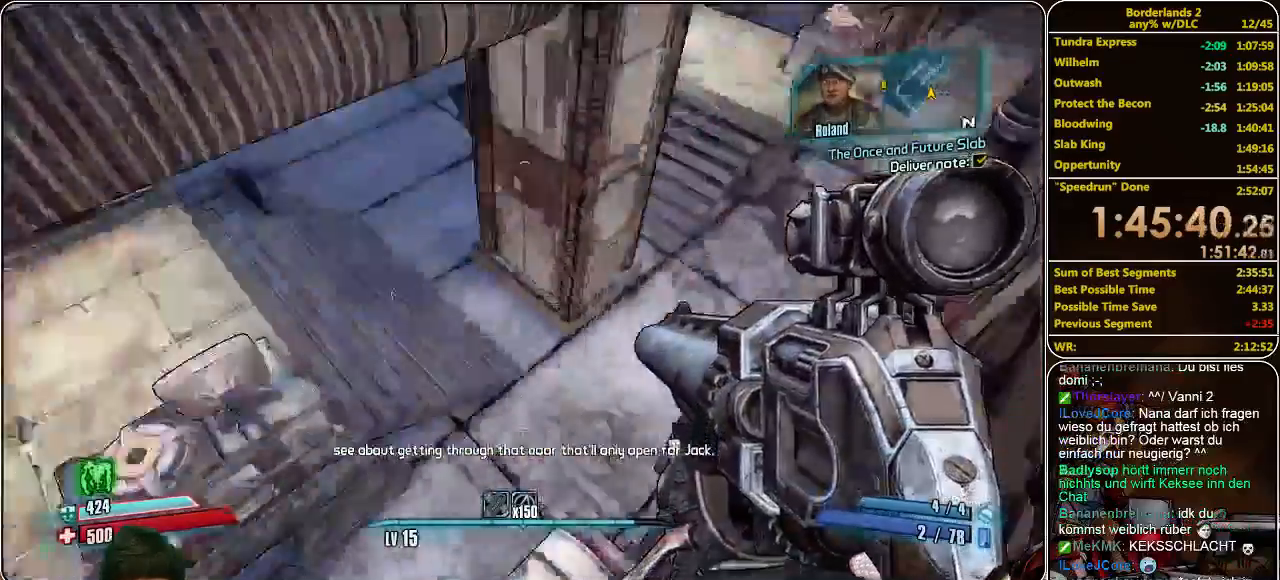
{"keys": [], "mouse": [], "events": [[66, "d", "up"]]}
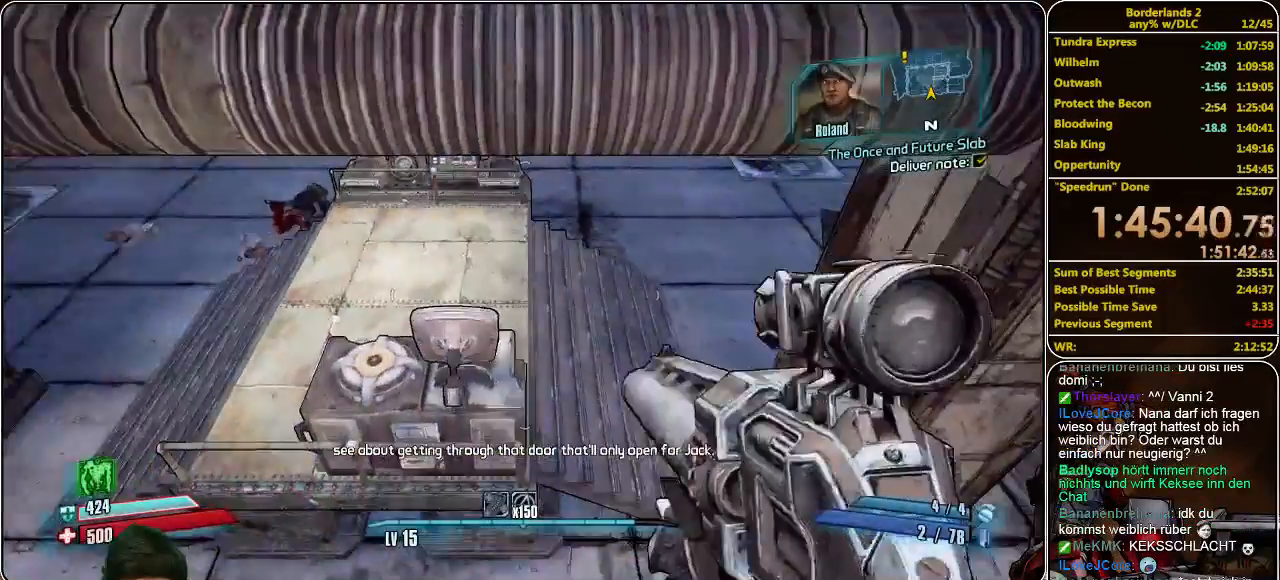
{"keys": ["shift", "w"], "mouse": [], "events": [[33, "w", "down"], [100, "shift", "down"], [166, "space", "down"], [300, "space", "up"]]}